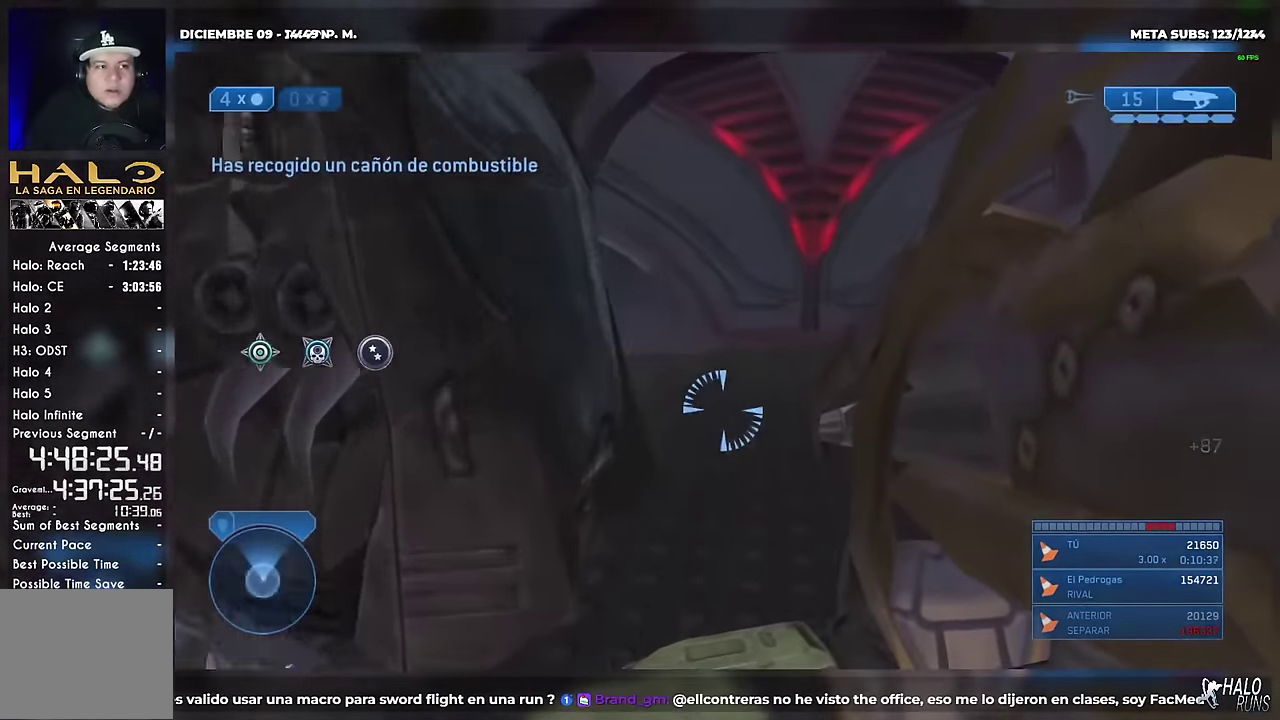
Gameplay with a controller (Xbox layout); each line is a JSON object with the inputs held at the frame after it. "events" lists button and stick changes between this image and that frame as [ms after this image, input, new state], when the widget could be followed in between. Not read: A B DPAD_DOWN DPAD_LEFT DPAD_RIGHT DPAD_UP HOME L1 L2 L3 R1 R3 SELECT START X Y keyboard_mouse right_stick.
{"buttons": [], "left_stick": "up", "events": []}
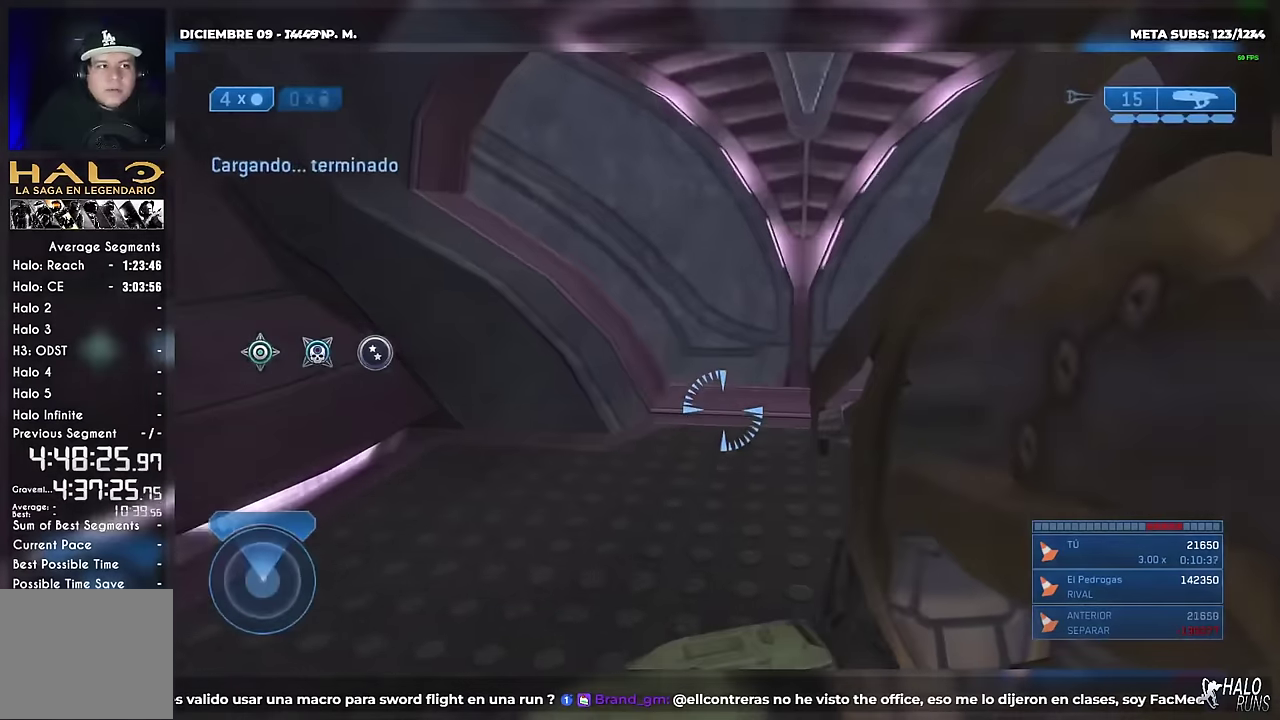
{"buttons": [], "left_stick": "up", "events": []}
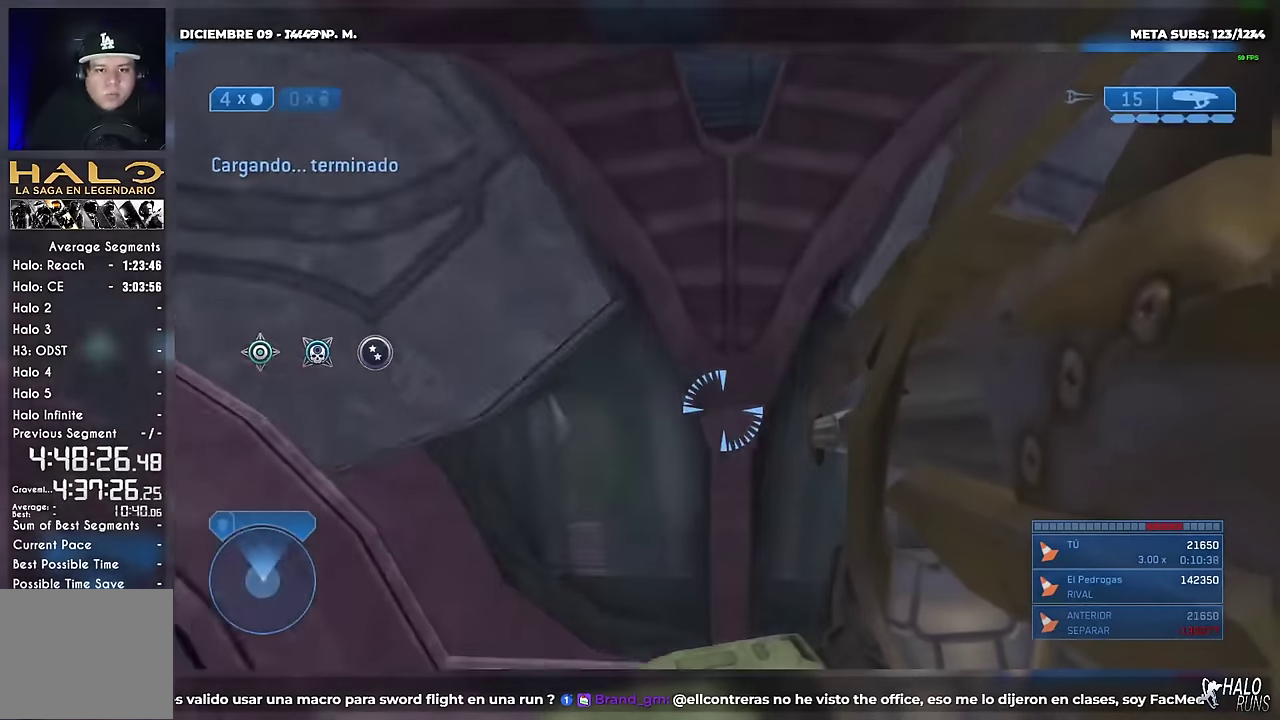
{"buttons": [], "left_stick": "up", "events": []}
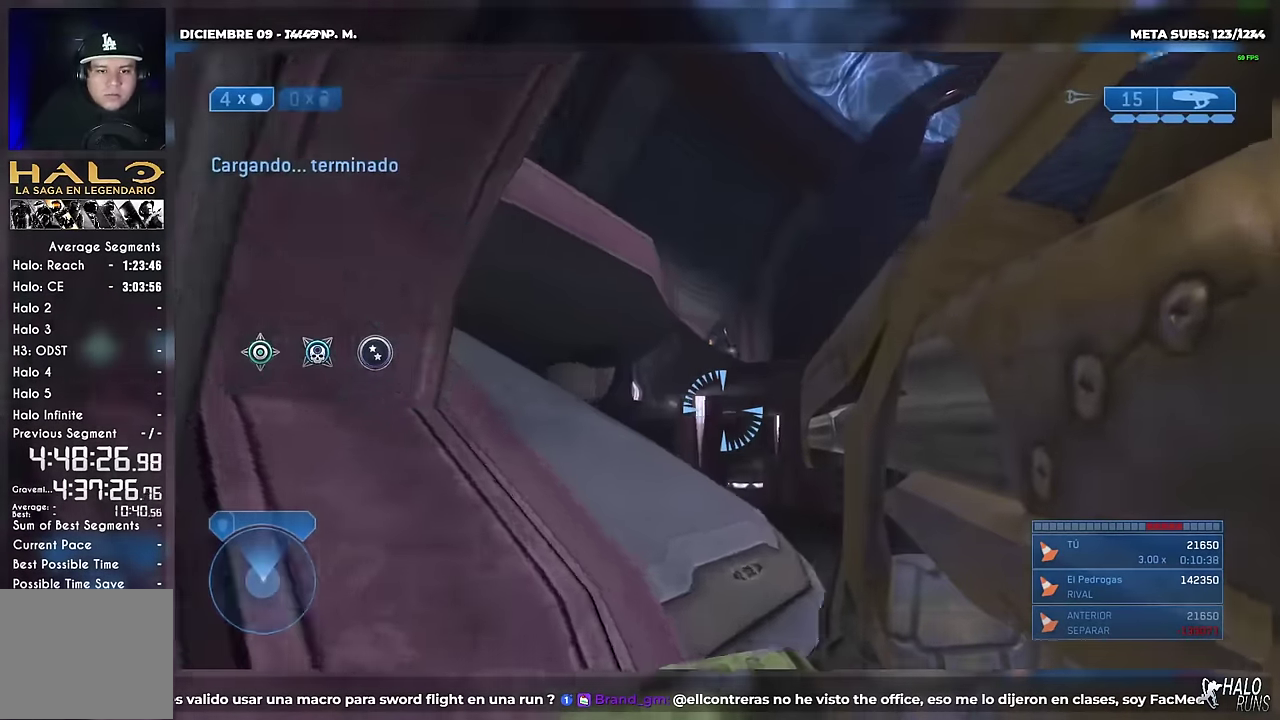
{"buttons": [], "left_stick": "up-right", "events": [[50, "left_stick", "up-right"]]}
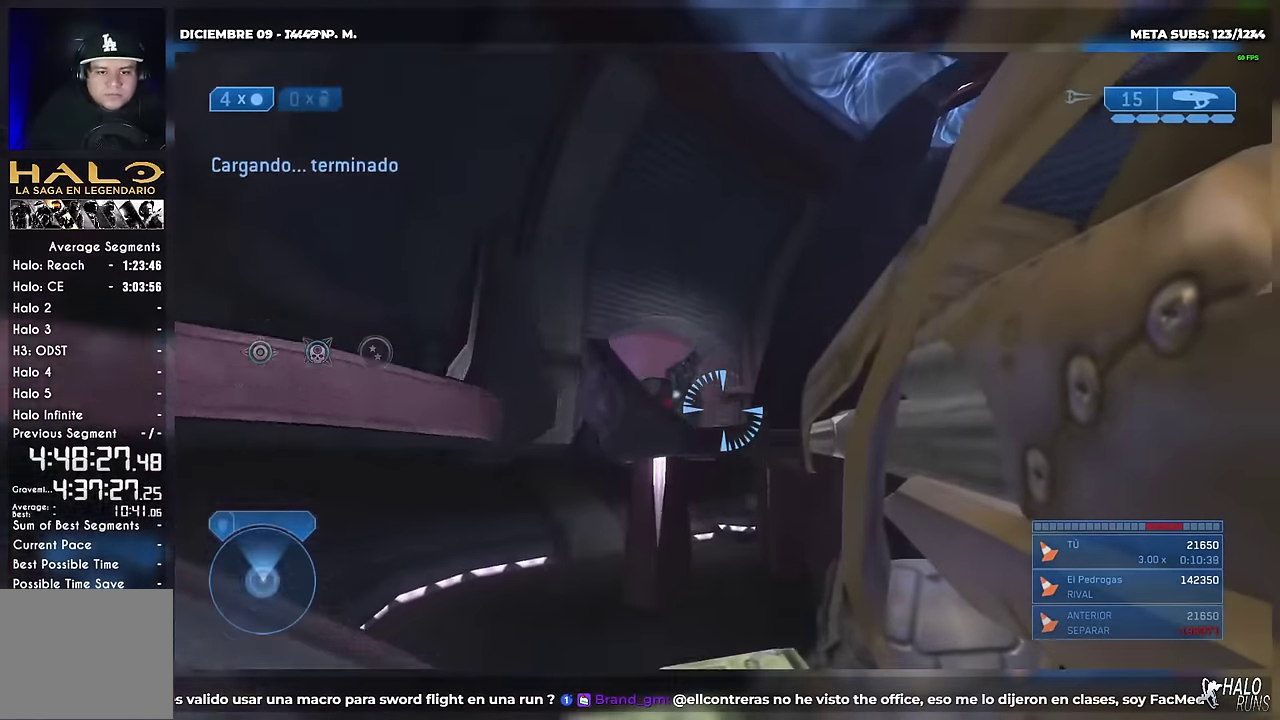
{"buttons": [], "left_stick": "up-right", "events": [[100, "R2", "down"], [250, "R2", "up"]]}
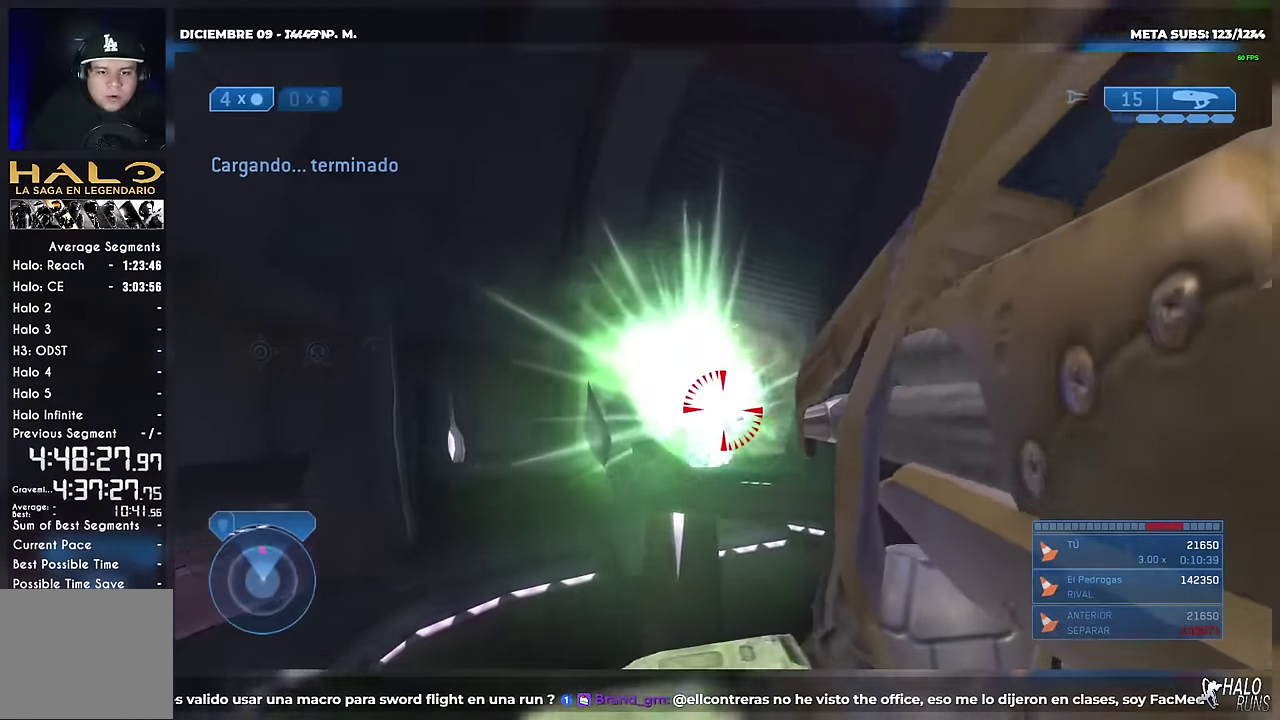
{"buttons": [], "left_stick": "up-right", "events": [[17, "R2", "down"], [150, "R2", "up"]]}
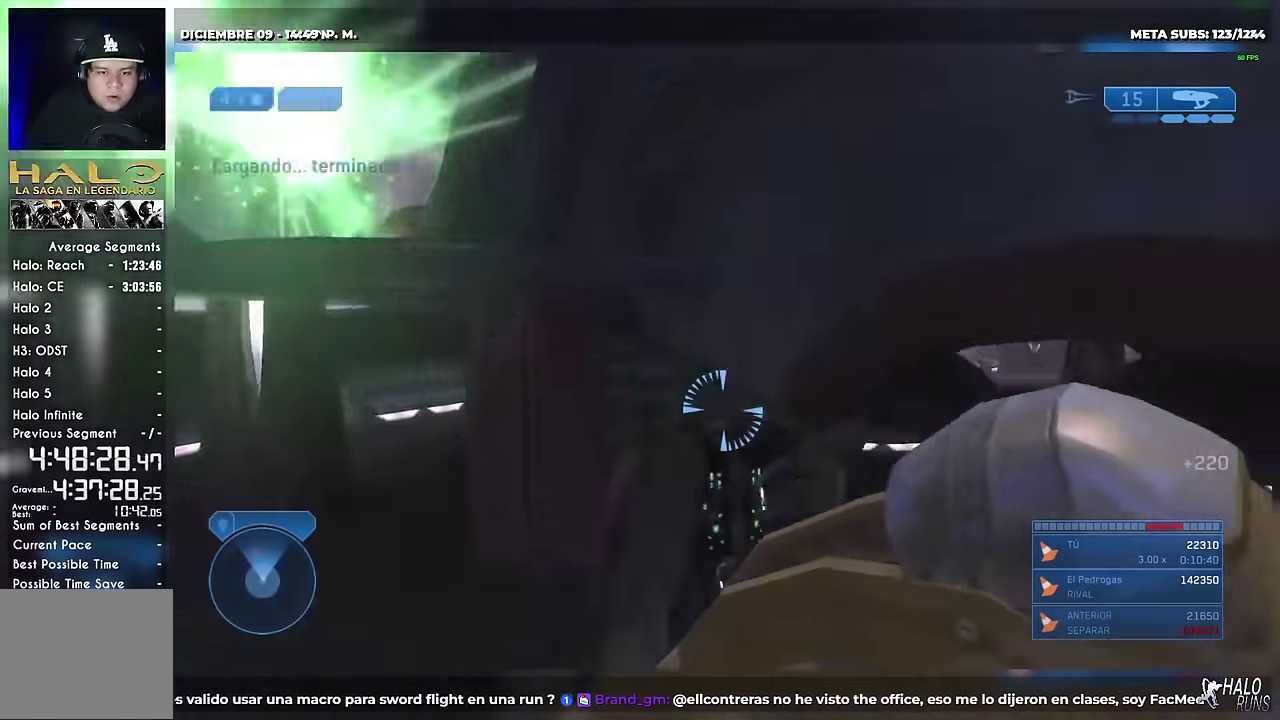
{"buttons": [], "left_stick": "up", "events": [[117, "left_stick", "up"]]}
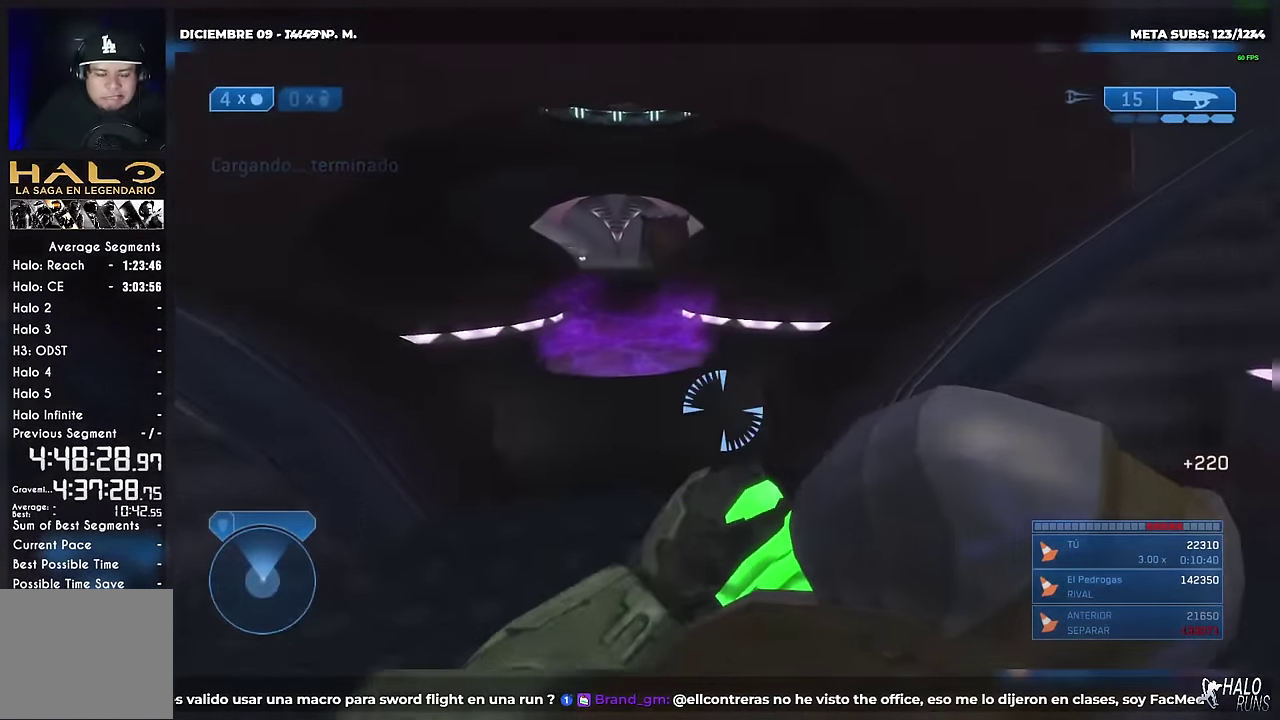
{"buttons": [], "left_stick": "up", "events": []}
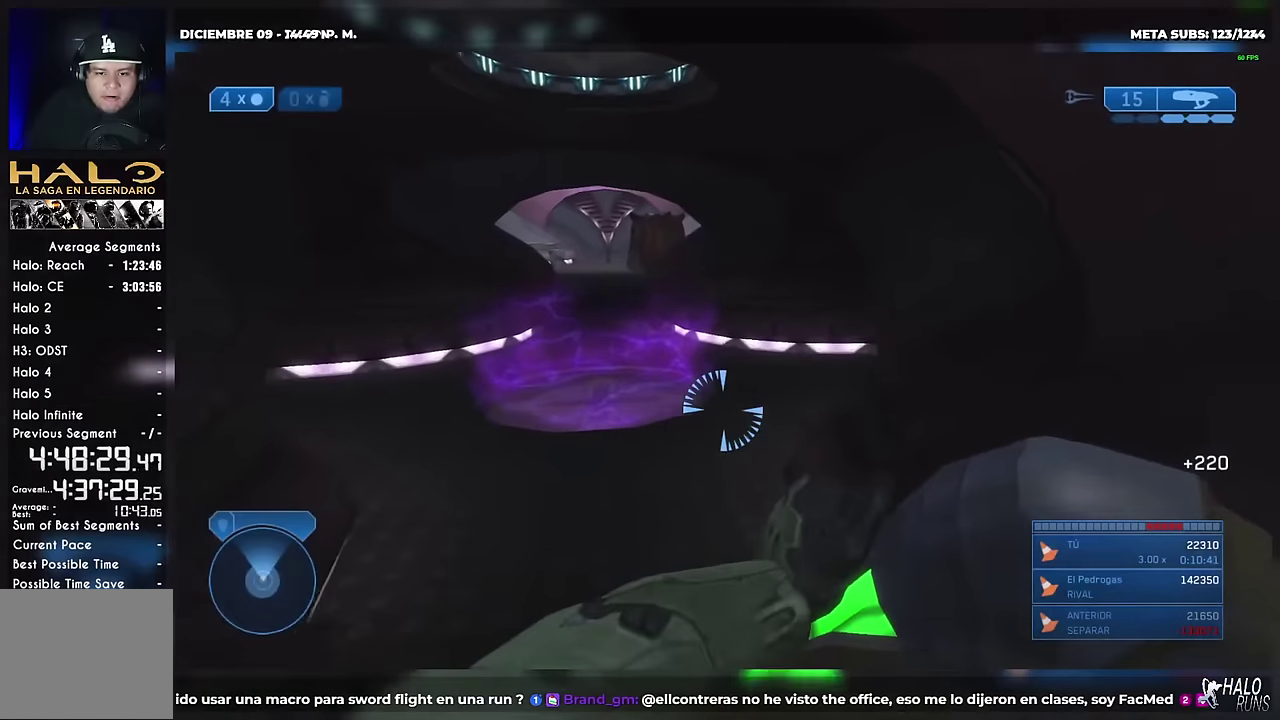
{"buttons": [], "left_stick": "up", "events": []}
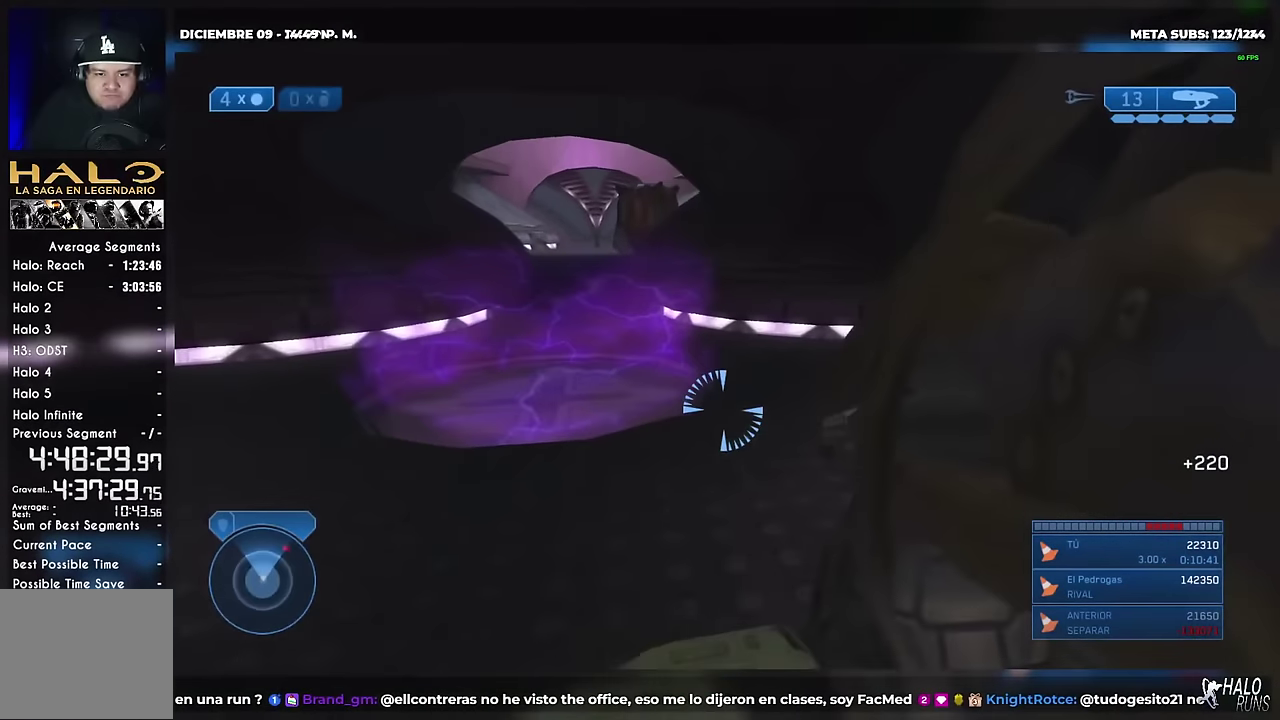
{"buttons": [], "left_stick": "up", "events": []}
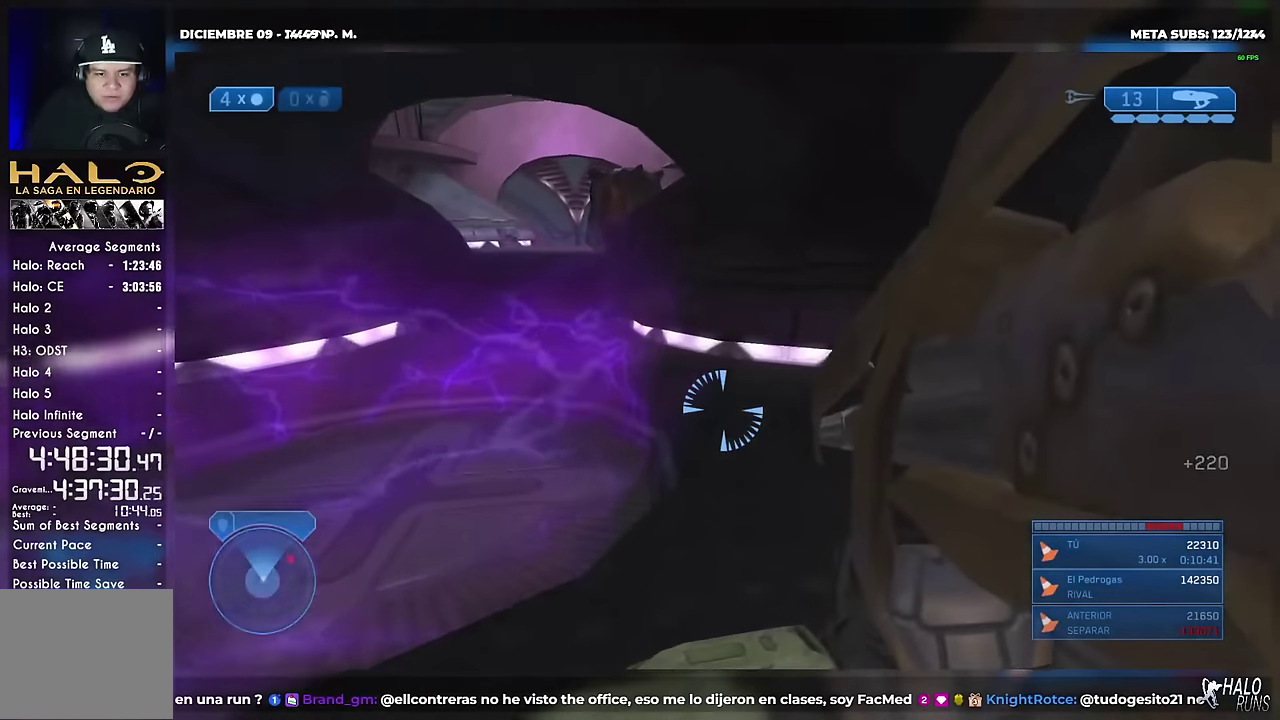
{"buttons": [], "left_stick": "up", "events": [[100, "left_stick", "up-right"], [233, "left_stick", "up"]]}
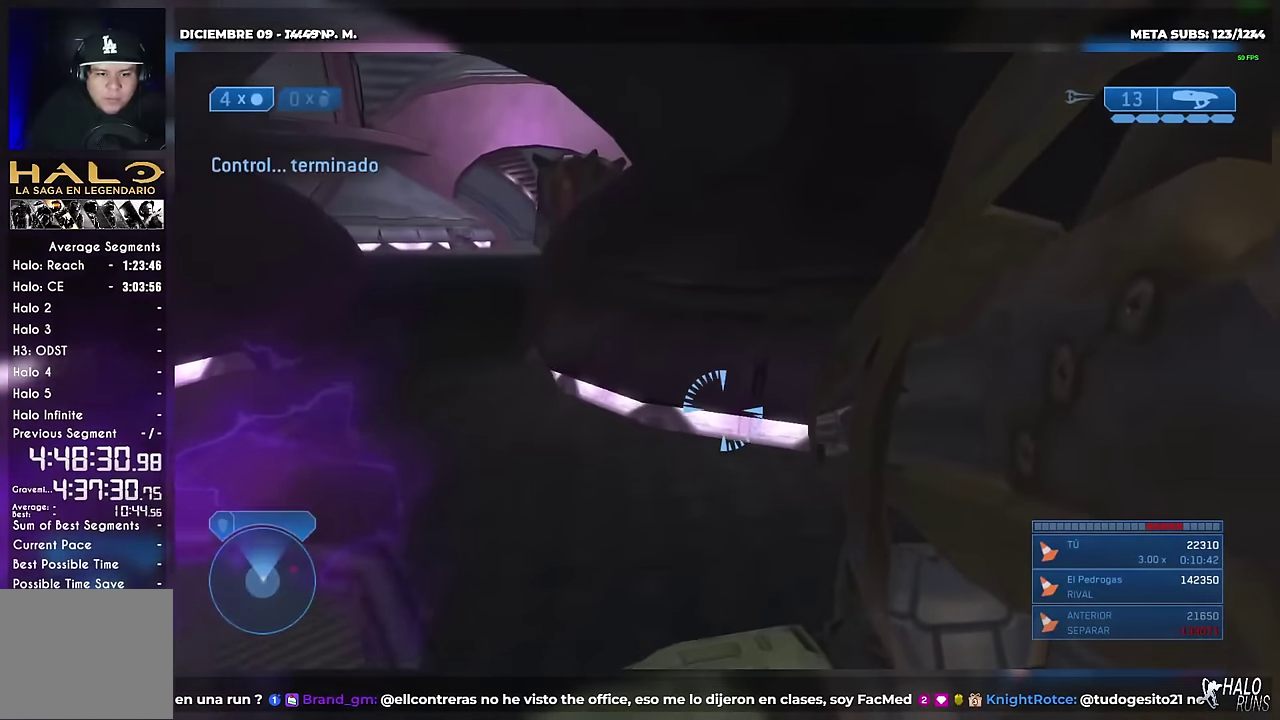
{"buttons": [], "left_stick": "up-left", "events": [[334, "left_stick", "up-left"]]}
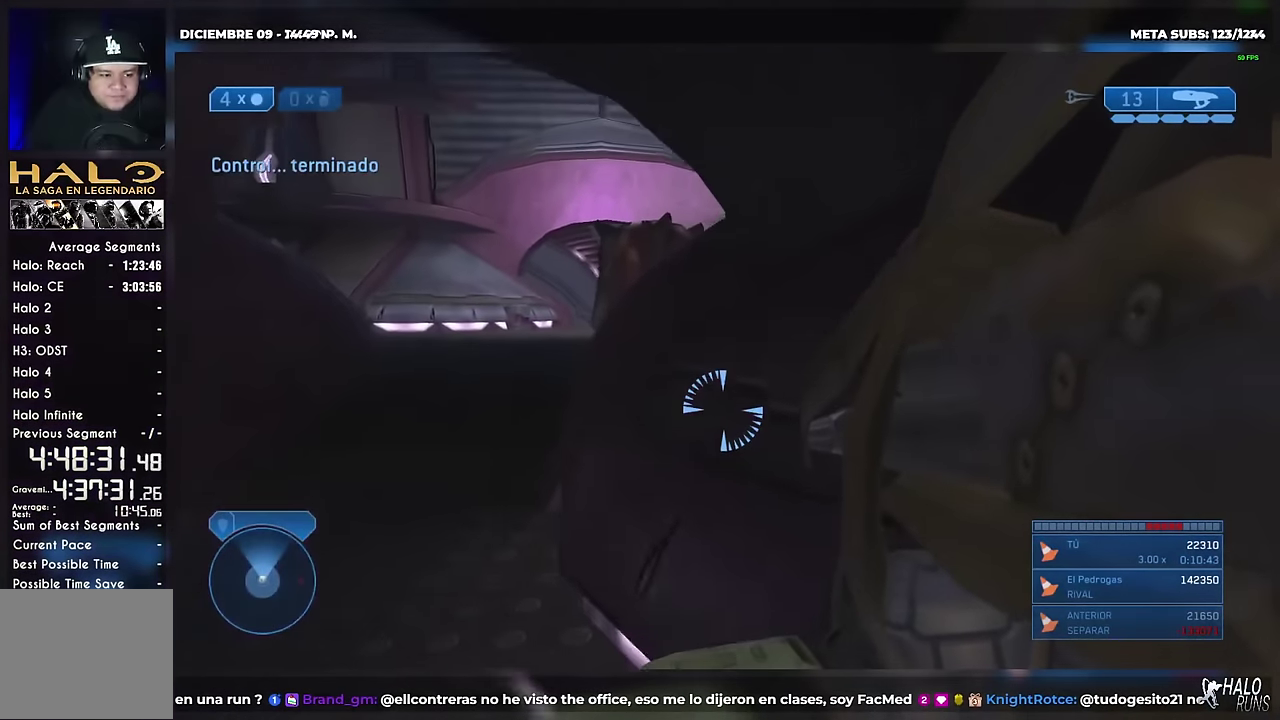
{"buttons": [], "left_stick": "up-left", "events": []}
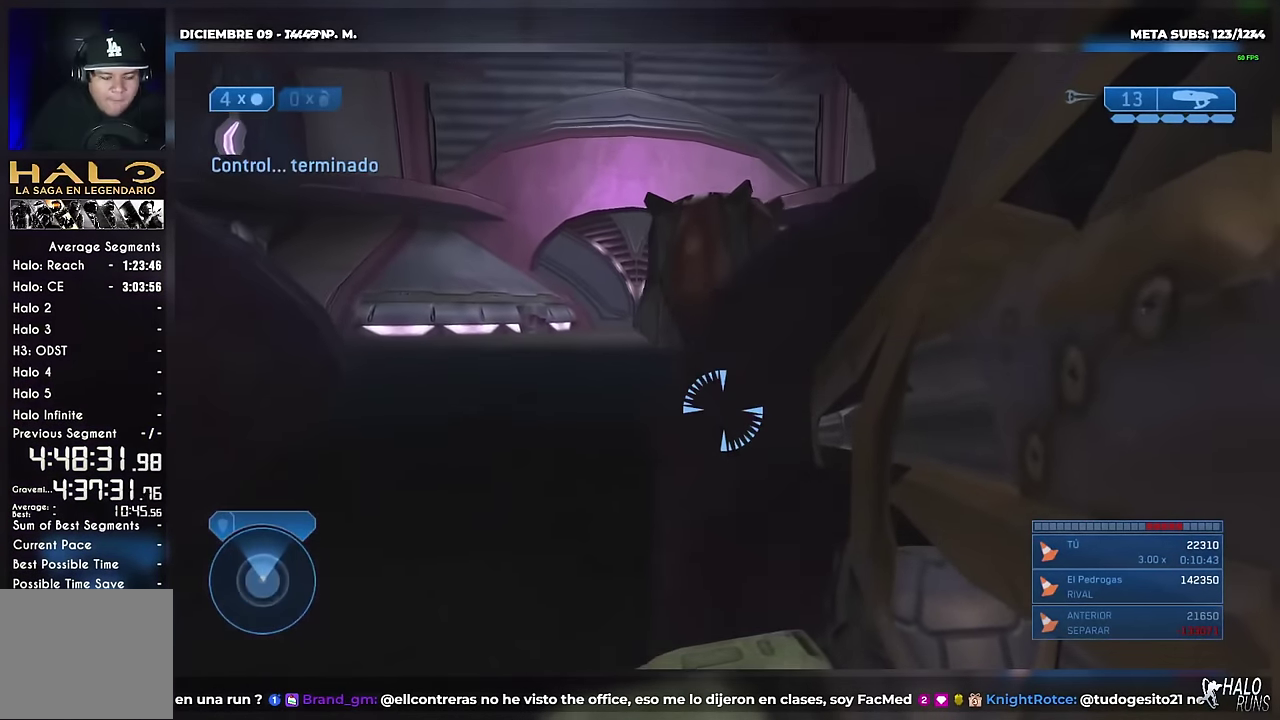
{"buttons": [], "left_stick": "up-left", "events": []}
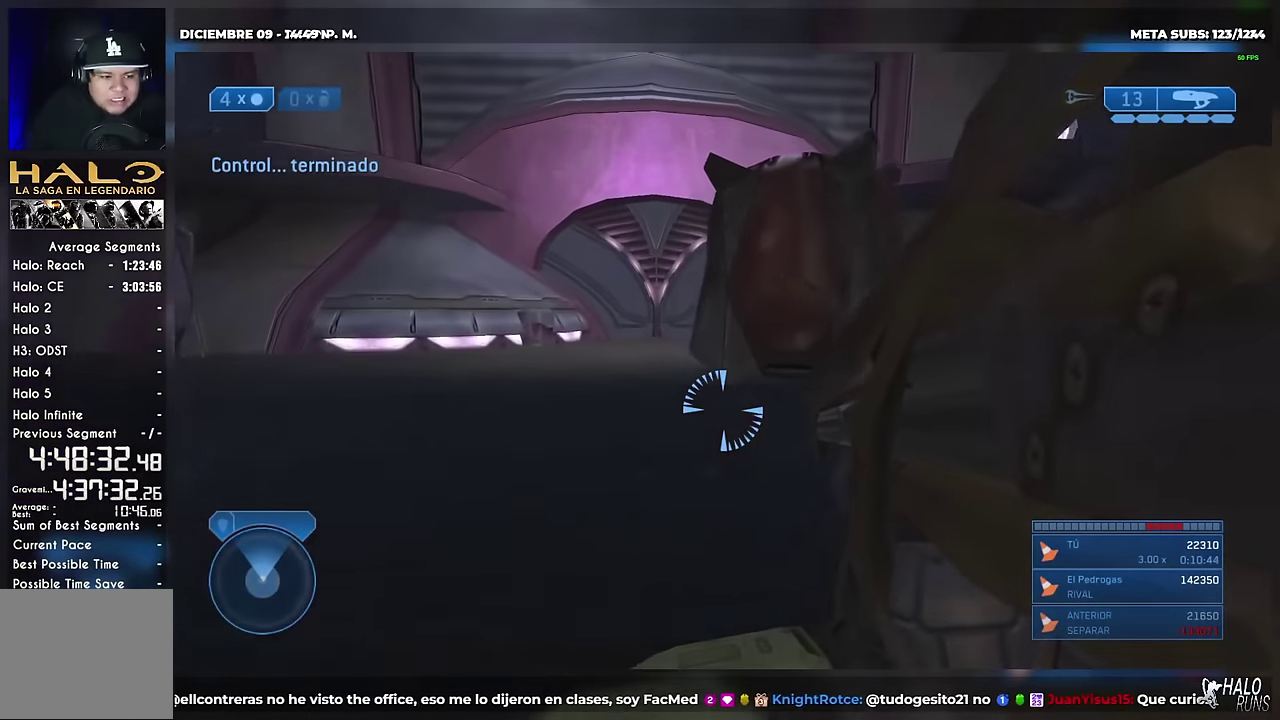
{"buttons": [], "left_stick": "up-left", "events": []}
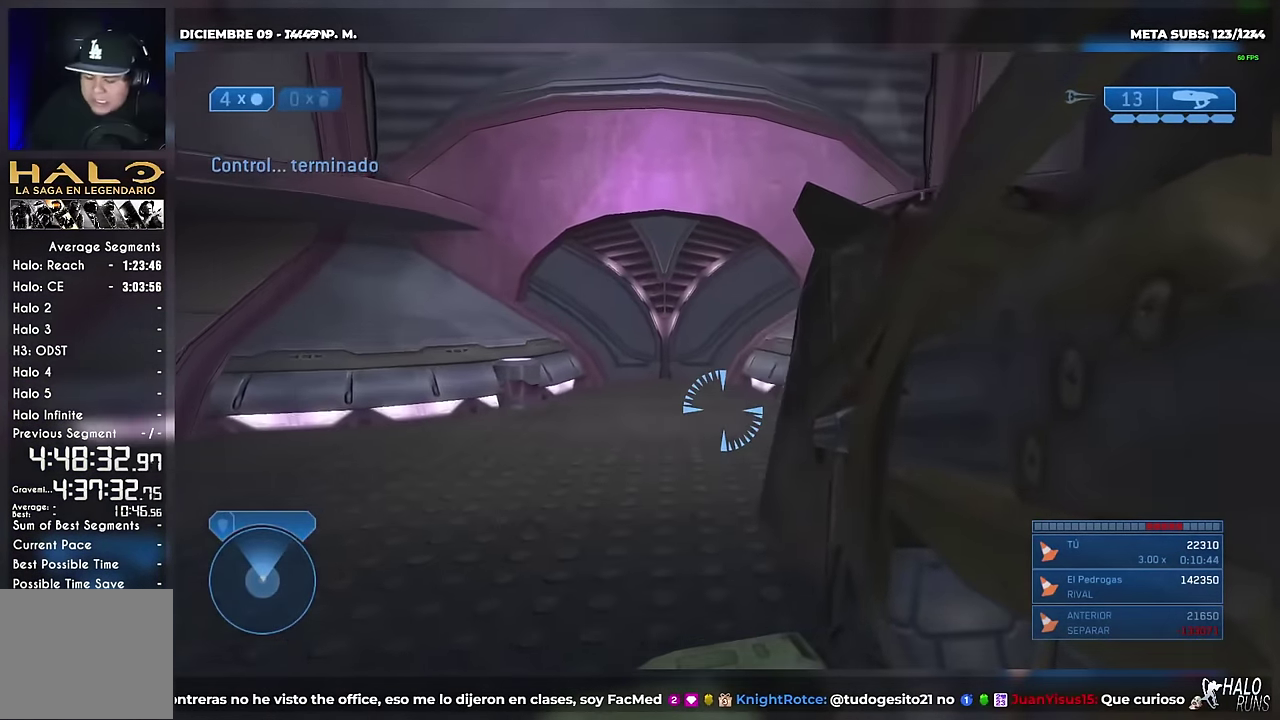
{"buttons": [], "left_stick": "up-left", "events": []}
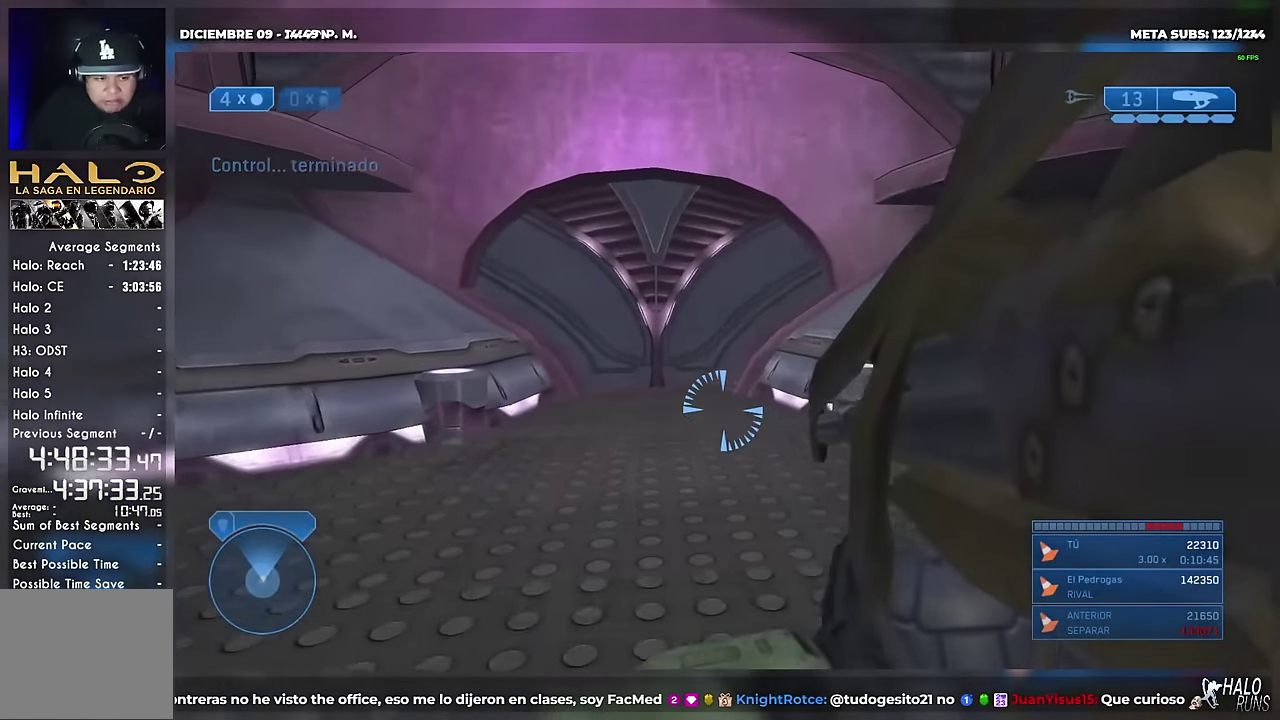
{"buttons": [], "left_stick": "up-left", "events": []}
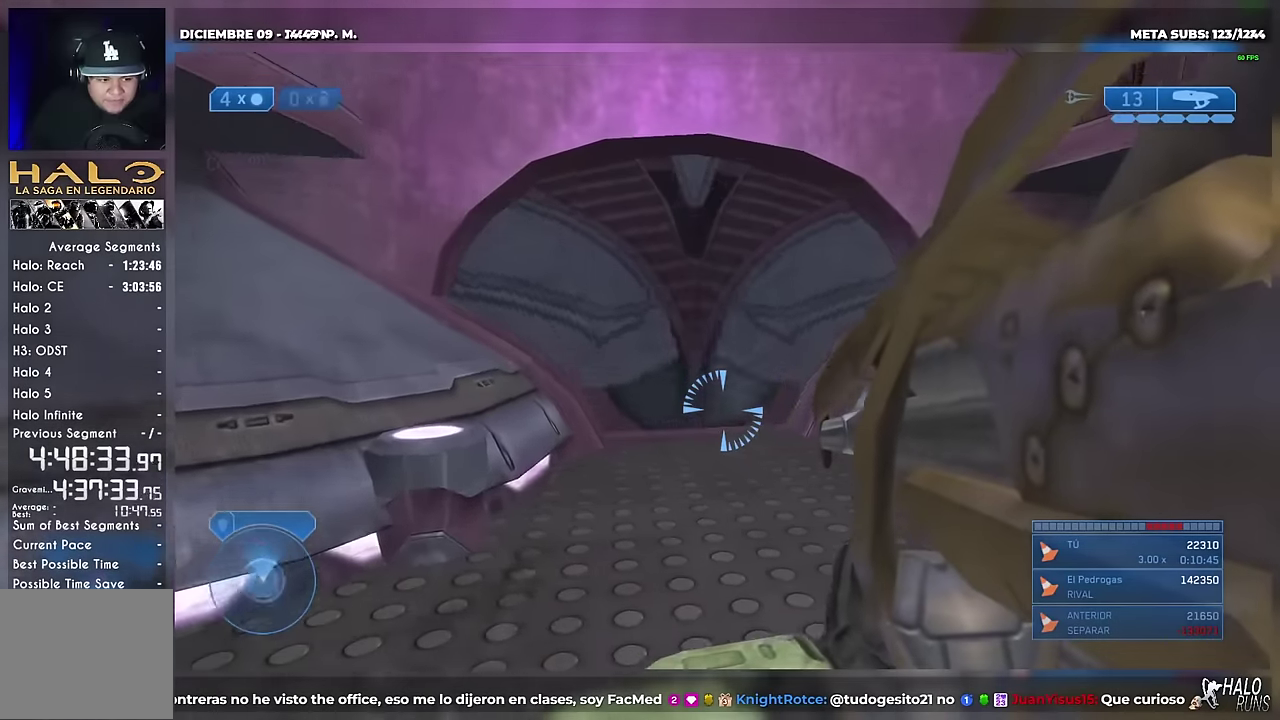
{"buttons": ["R2"], "left_stick": "up-right", "events": [[301, "left_stick", "up"], [401, "left_stick", "up-right"], [501, "R2", "down"]]}
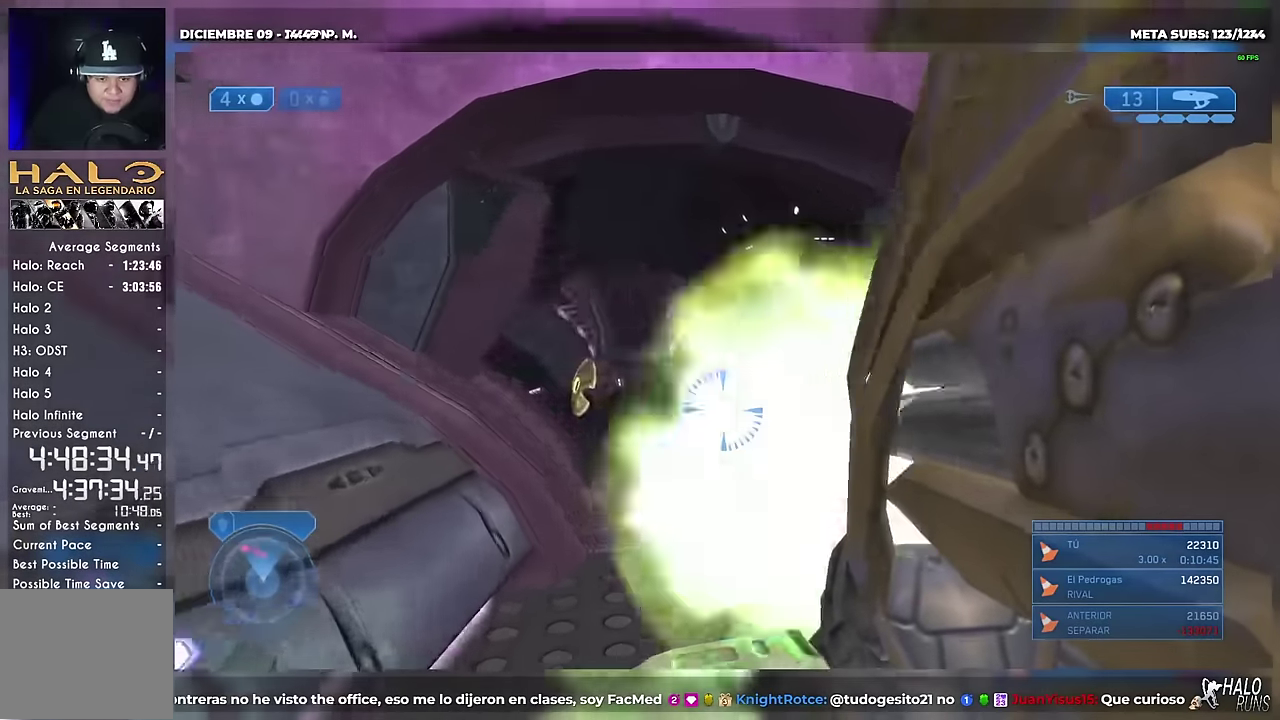
{"buttons": [], "left_stick": "up-right", "events": [[33, "left_stick", "up"], [117, "R2", "up"], [117, "left_stick", "up-right"], [217, "left_stick", "up"], [317, "left_stick", "up-right"]]}
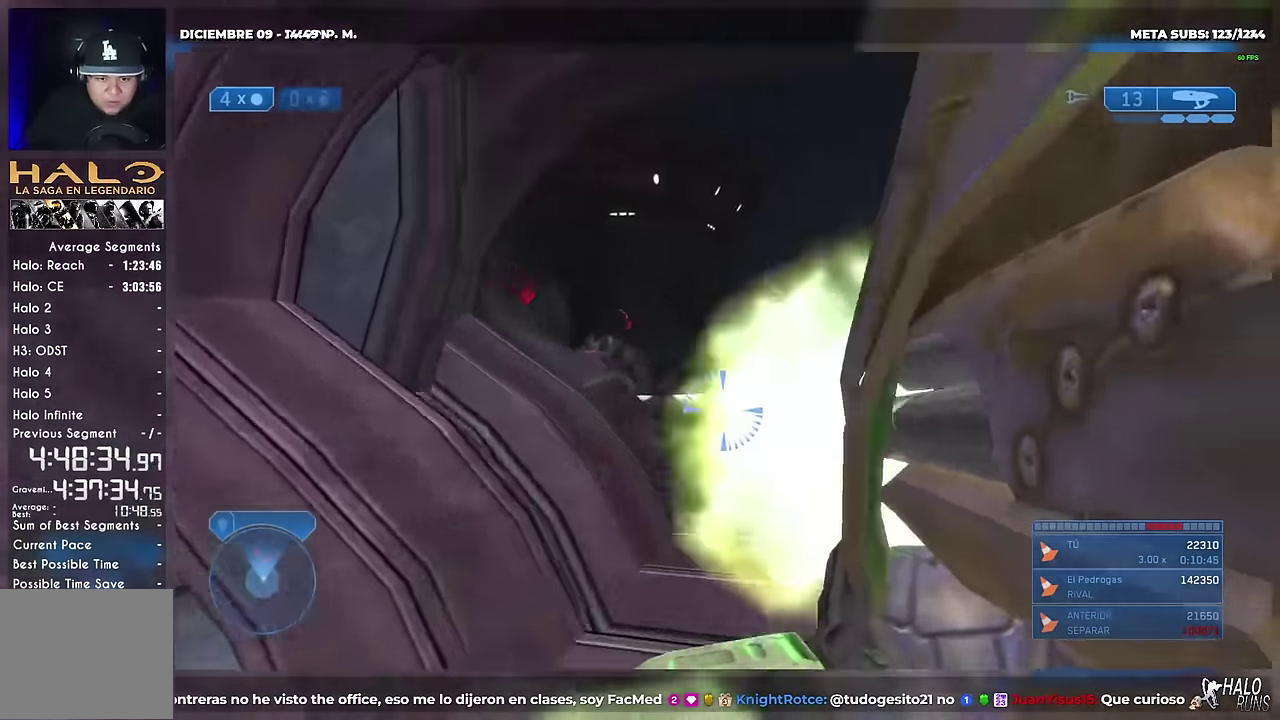
{"buttons": ["R2"], "left_stick": "up", "events": [[17, "R2", "down"], [117, "R2", "up"], [117, "left_stick", "right"], [267, "left_stick", "up"], [451, "R2", "down"]]}
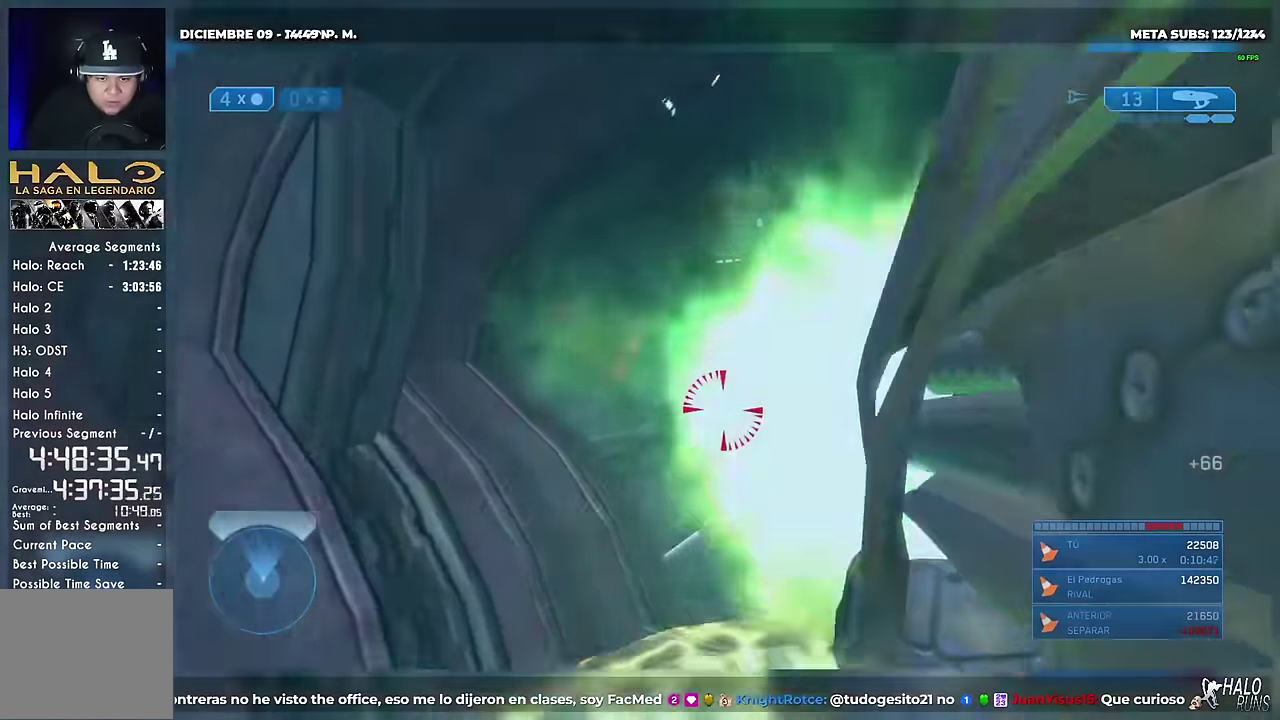
{"buttons": ["R2"], "left_stick": "down"}
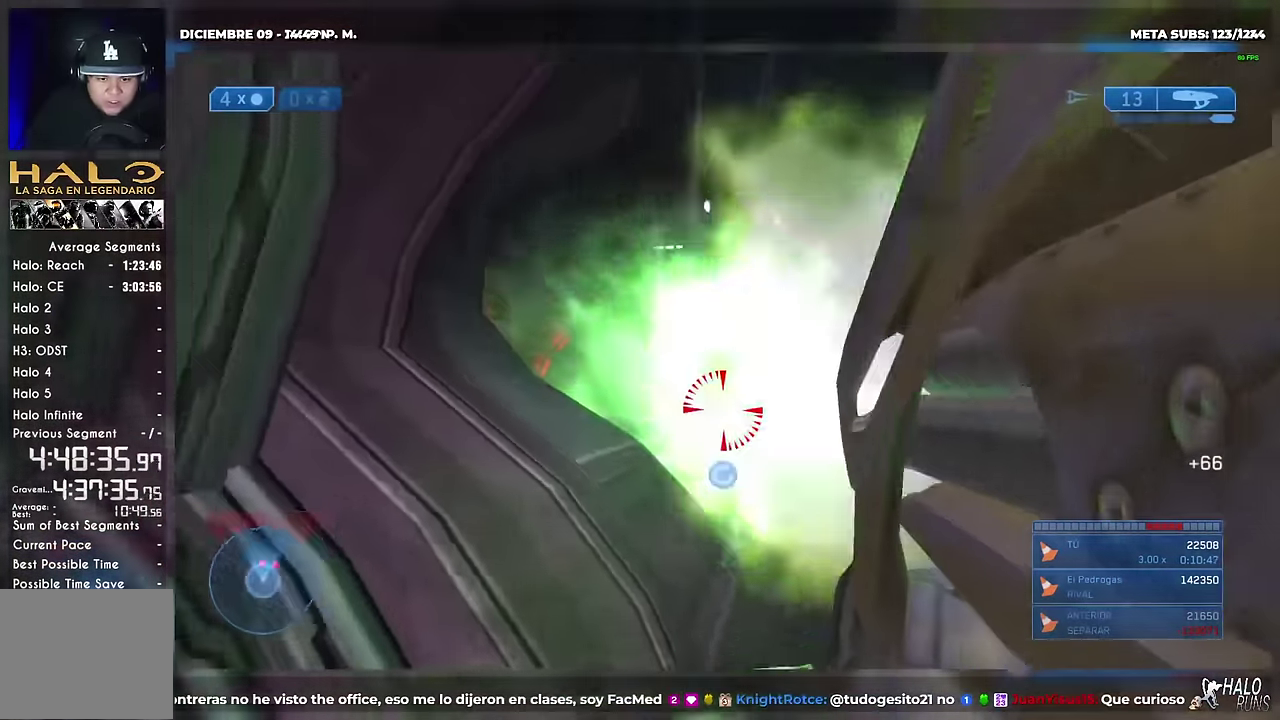
{"buttons": [], "left_stick": "up-left", "events": [[33, "R2", "up"], [167, "left_stick", "up-left"]]}
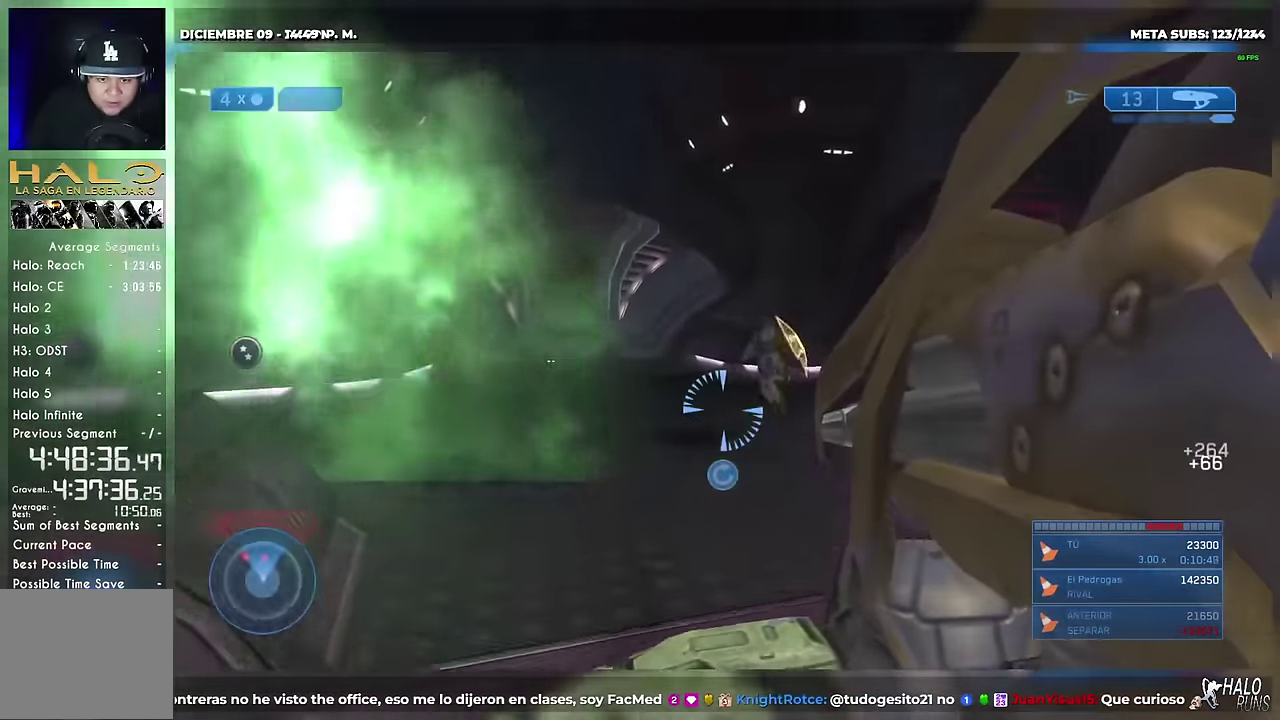
{"buttons": [], "left_stick": "up-left", "events": [[117, "R2", "down"], [267, "R2", "up"]]}
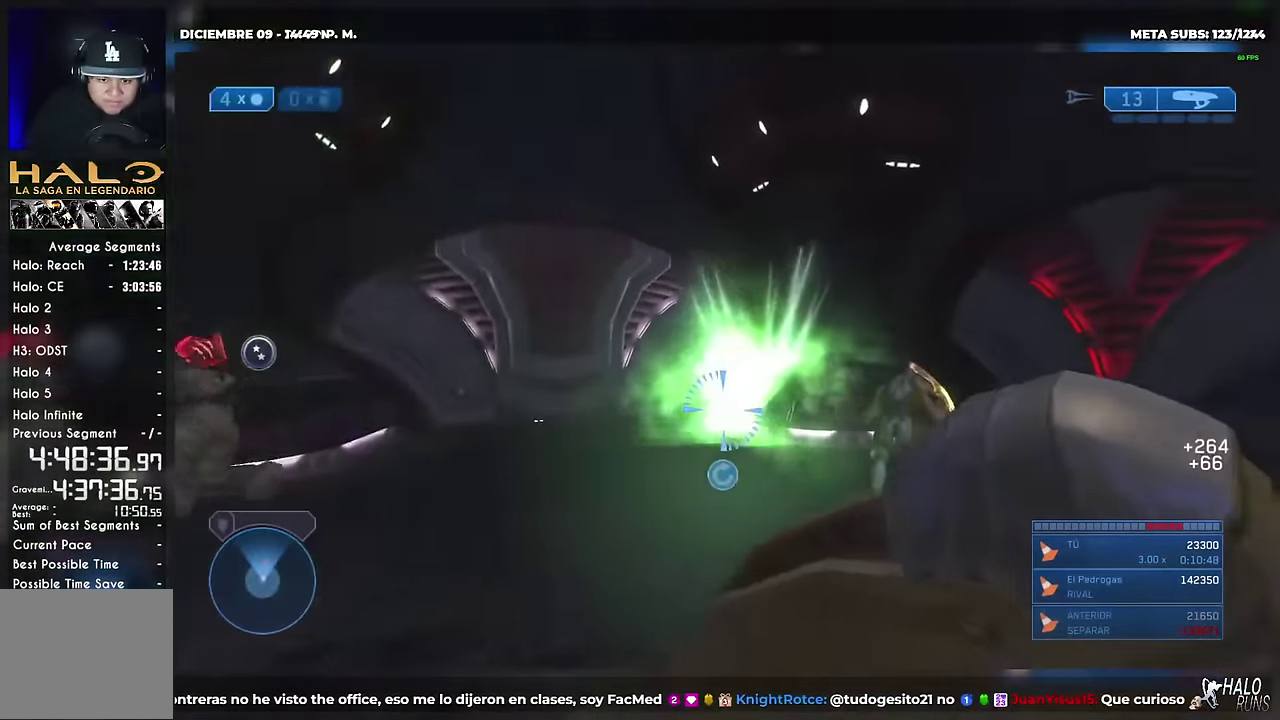
{"buttons": [], "left_stick": "up", "events": [[66, "left_stick", "up"]]}
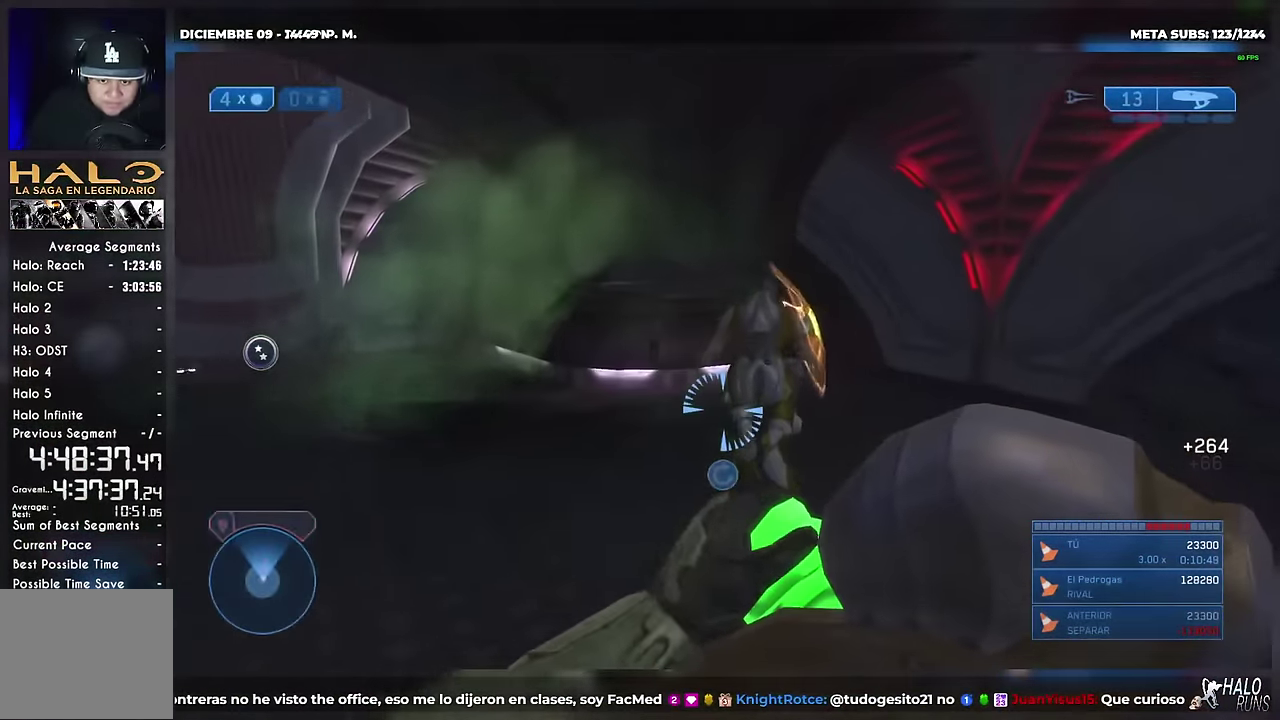
{"buttons": [], "left_stick": "up", "events": []}
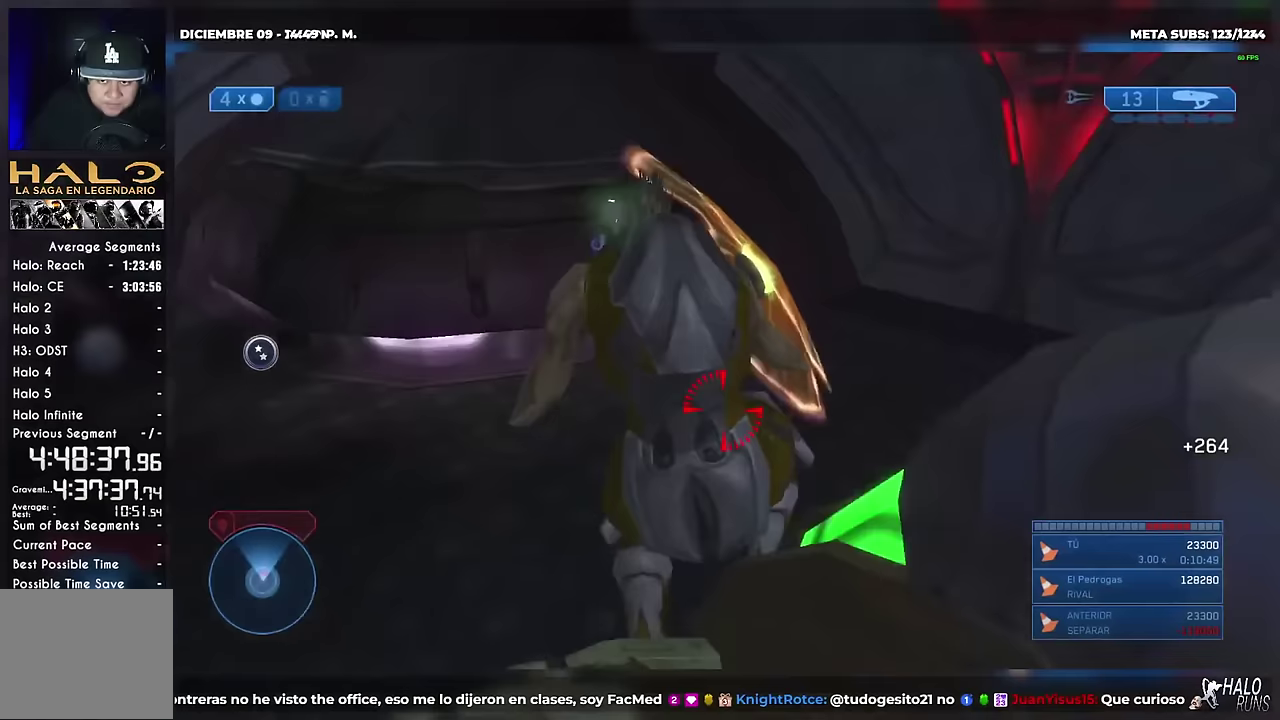
{"buttons": [], "left_stick": "up-left", "events": [[50, "left_stick", "up-left"]]}
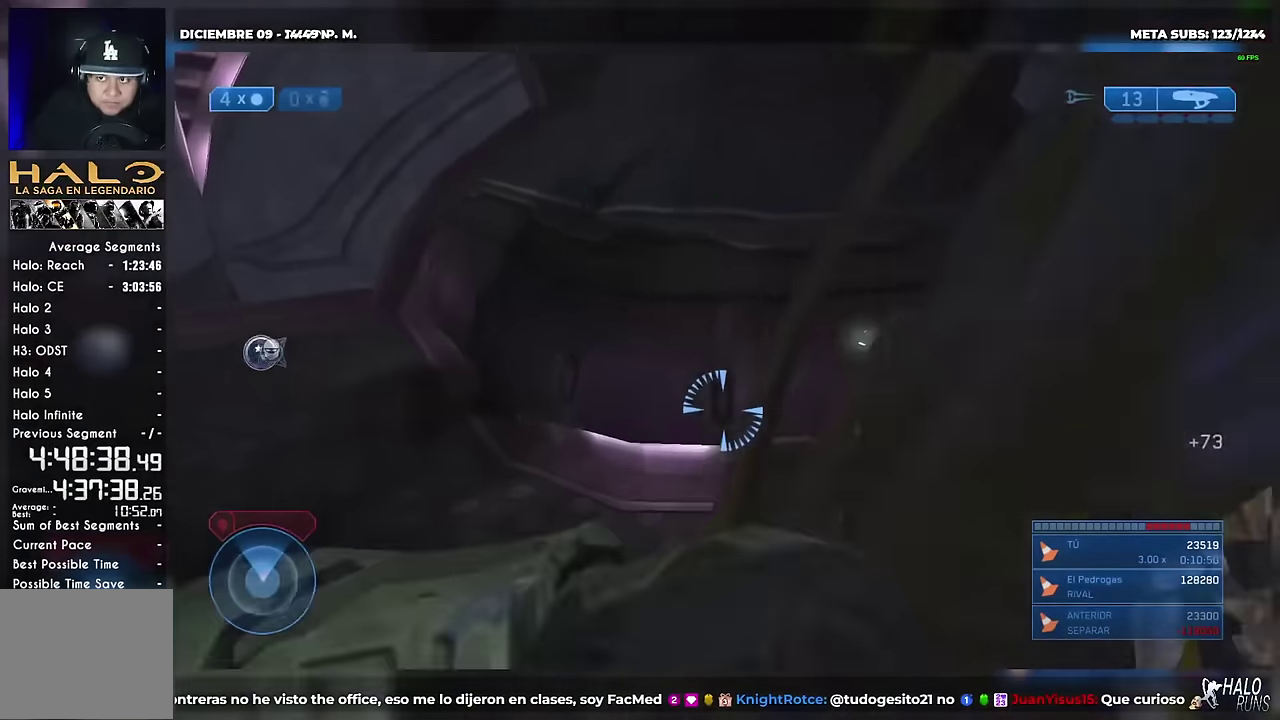
{"buttons": [], "left_stick": "left", "events": [[66, "left_stick", "left"]]}
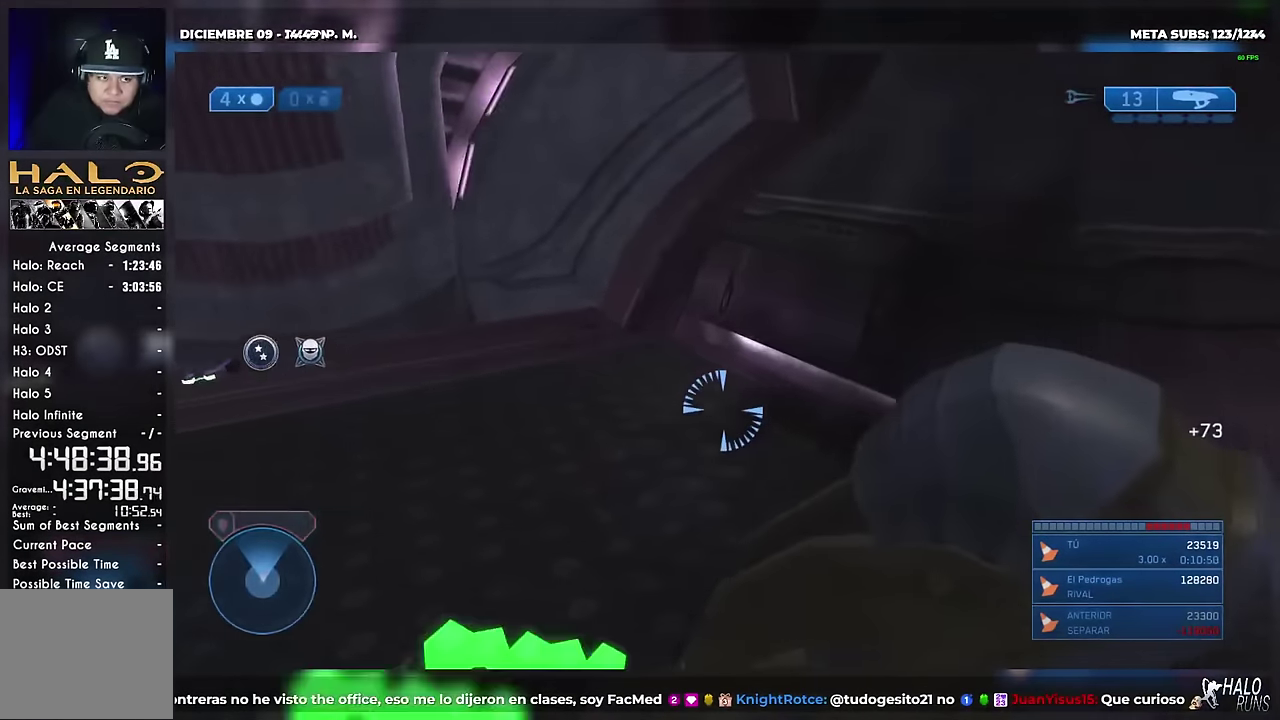
{"buttons": [], "left_stick": "down-left", "events": [[250, "left_stick", "up-left"], [350, "left_stick", "left"], [450, "left_stick", "down-left"]]}
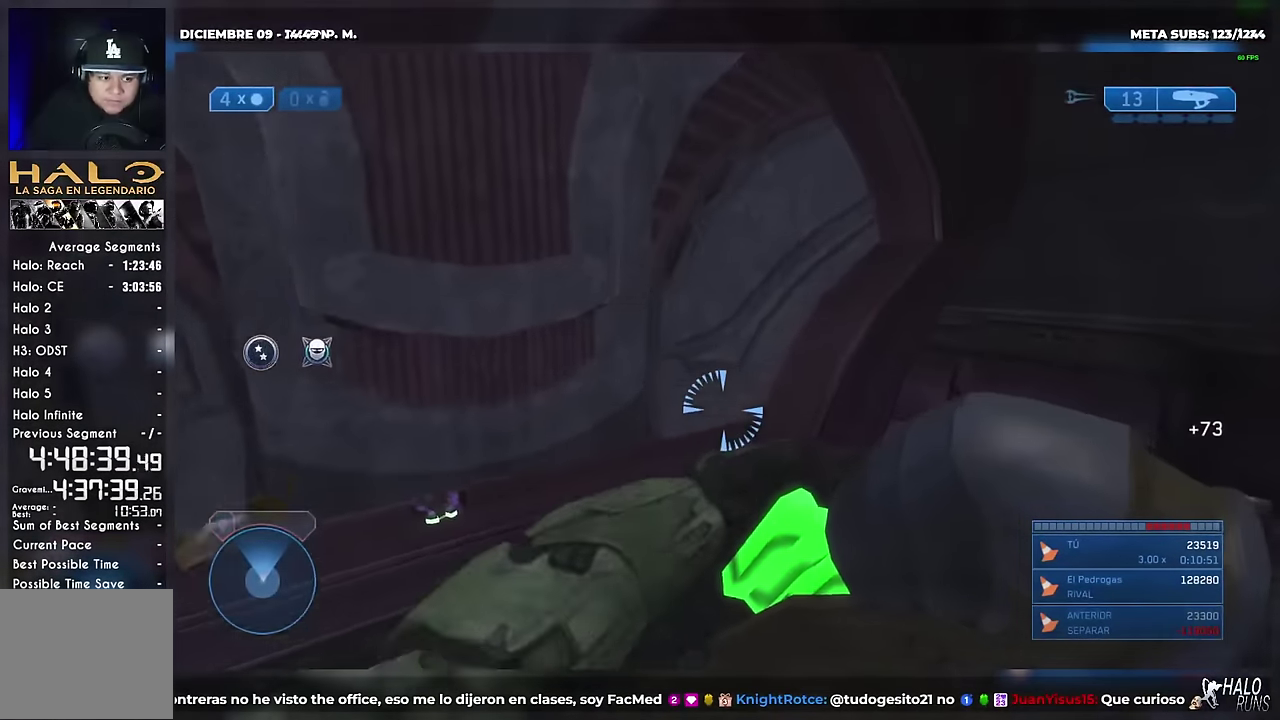
{"buttons": [], "left_stick": "up-right", "events": [[50, "left_stick", "center"], [450, "left_stick", "up-right"]]}
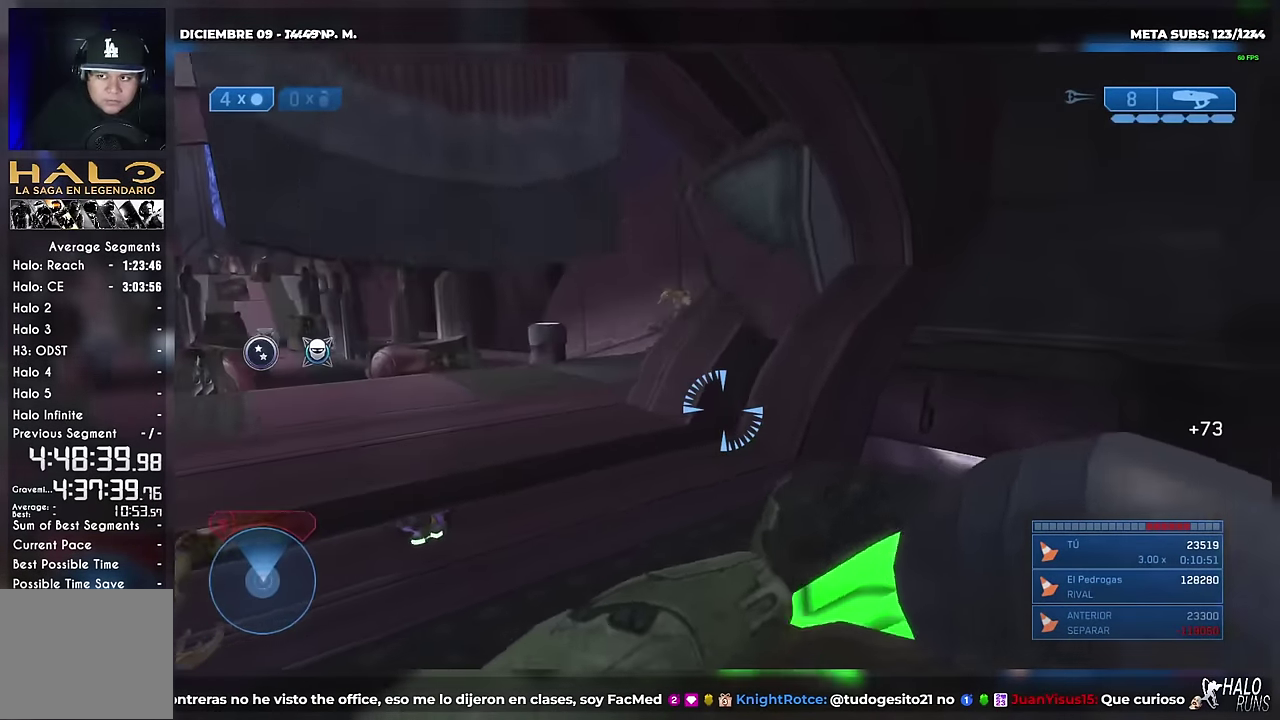
{"buttons": [], "left_stick": "up-left", "events": [[100, "left_stick", "up"], [217, "left_stick", "up-left"]]}
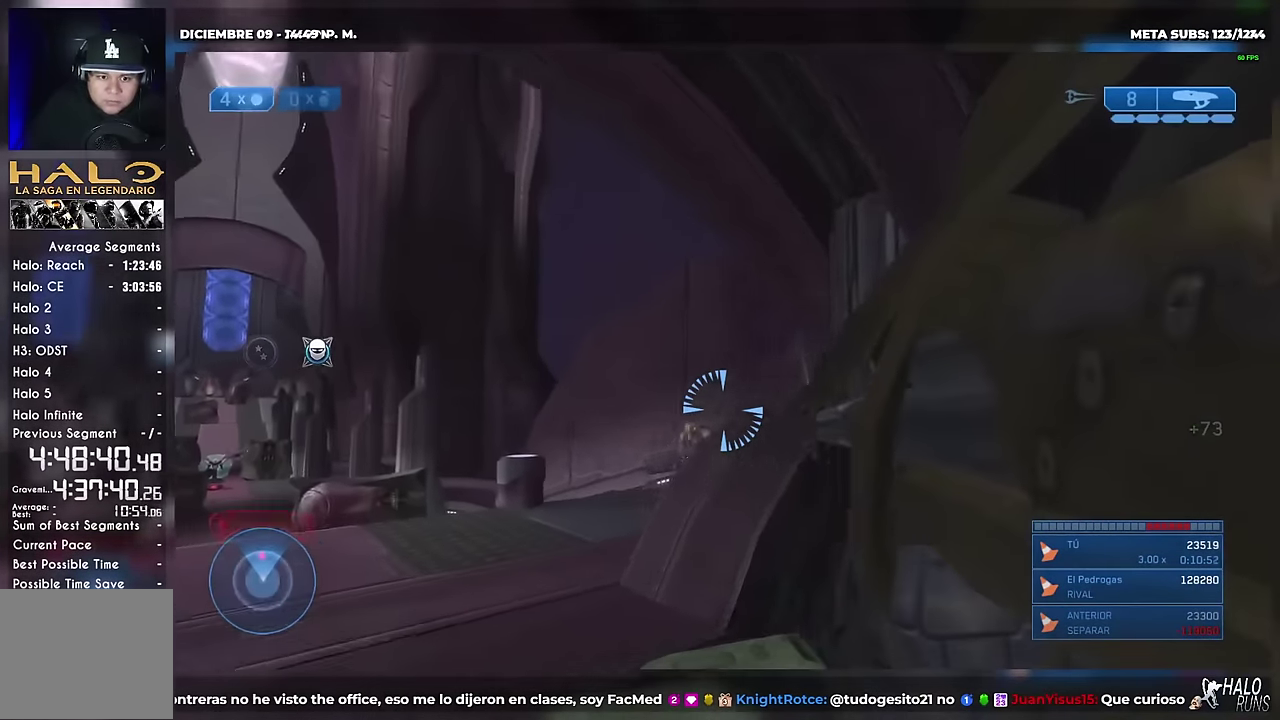
{"buttons": [], "left_stick": "up-left", "events": [[50, "R2", "down"], [166, "left_stick", "up"], [183, "R2", "up"], [333, "left_stick", "up-right"], [417, "left_stick", "up"], [500, "left_stick", "up-left"]]}